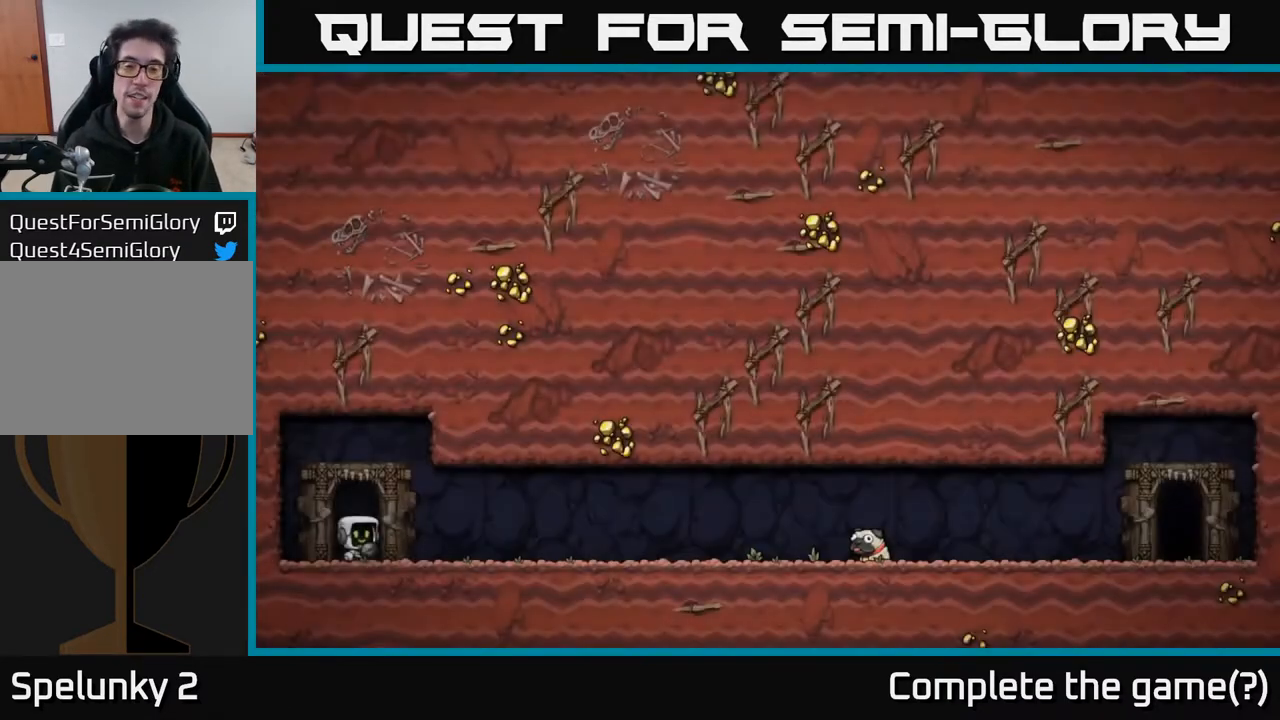
Gameplay with a controller (Xbox layout); each line is a JSON object with the inputs held at the frame after it. "events" lists button and stick changes between this image and that frame as [ms after this image, input, new state], when the widget could be followed in between.
{"buttons": ["A"], "left_stick": "center", "right_stick": "center", "events": [[450, "A", "down"]]}
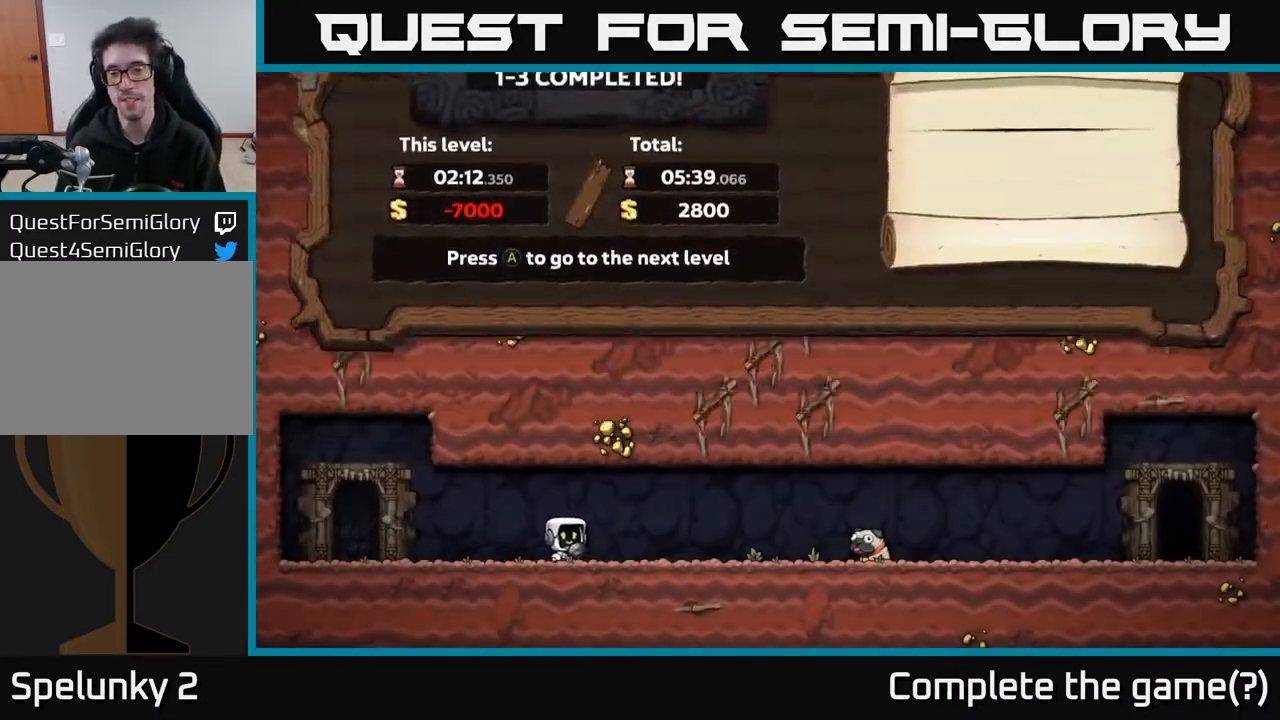
{"buttons": [], "left_stick": "center", "right_stick": "center", "events": [[217, "A", "up"]]}
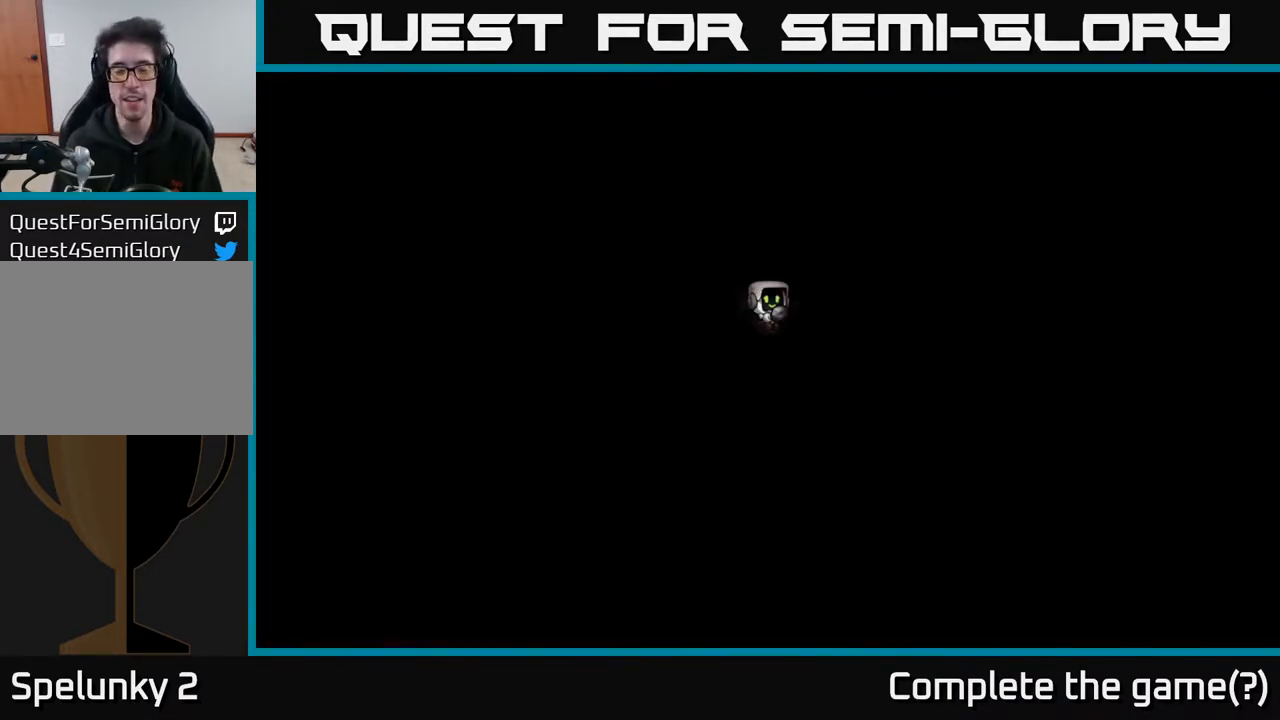
{"buttons": [], "left_stick": "center", "right_stick": "center", "events": []}
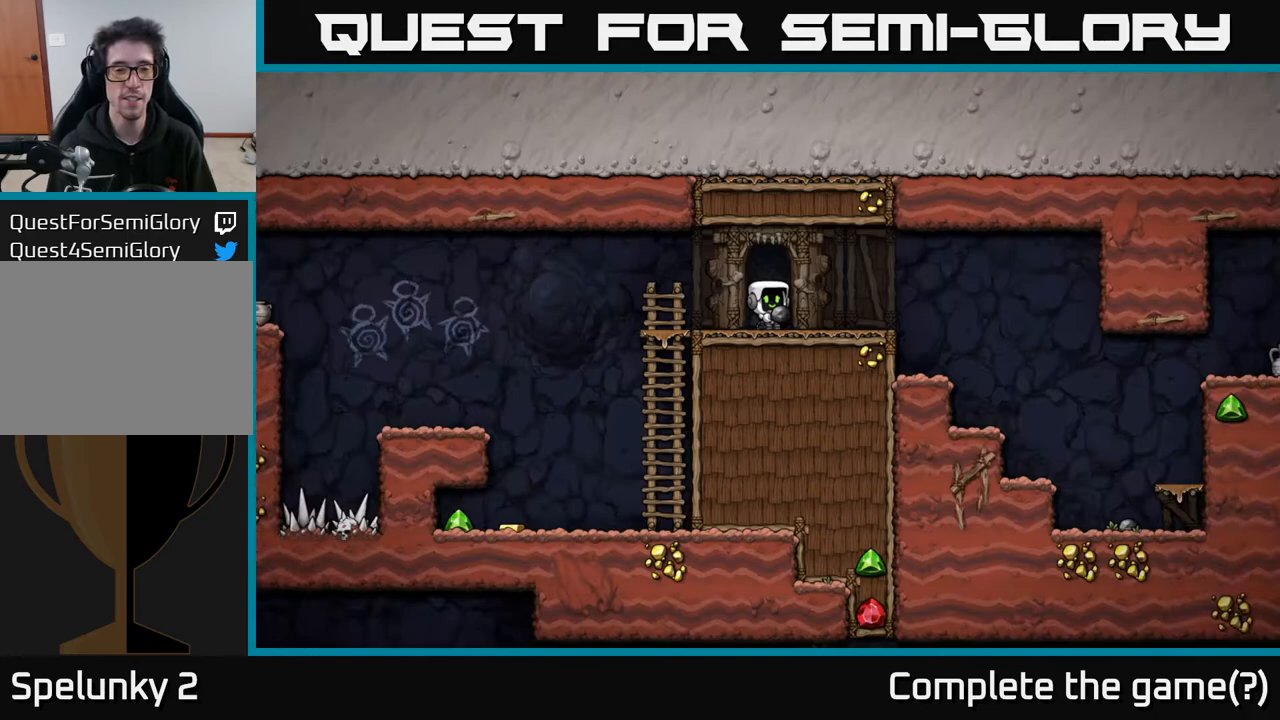
{"buttons": ["DPAD_RIGHT"], "left_stick": "center", "right_stick": "center", "events": [[450, "DPAD_RIGHT", "down"]]}
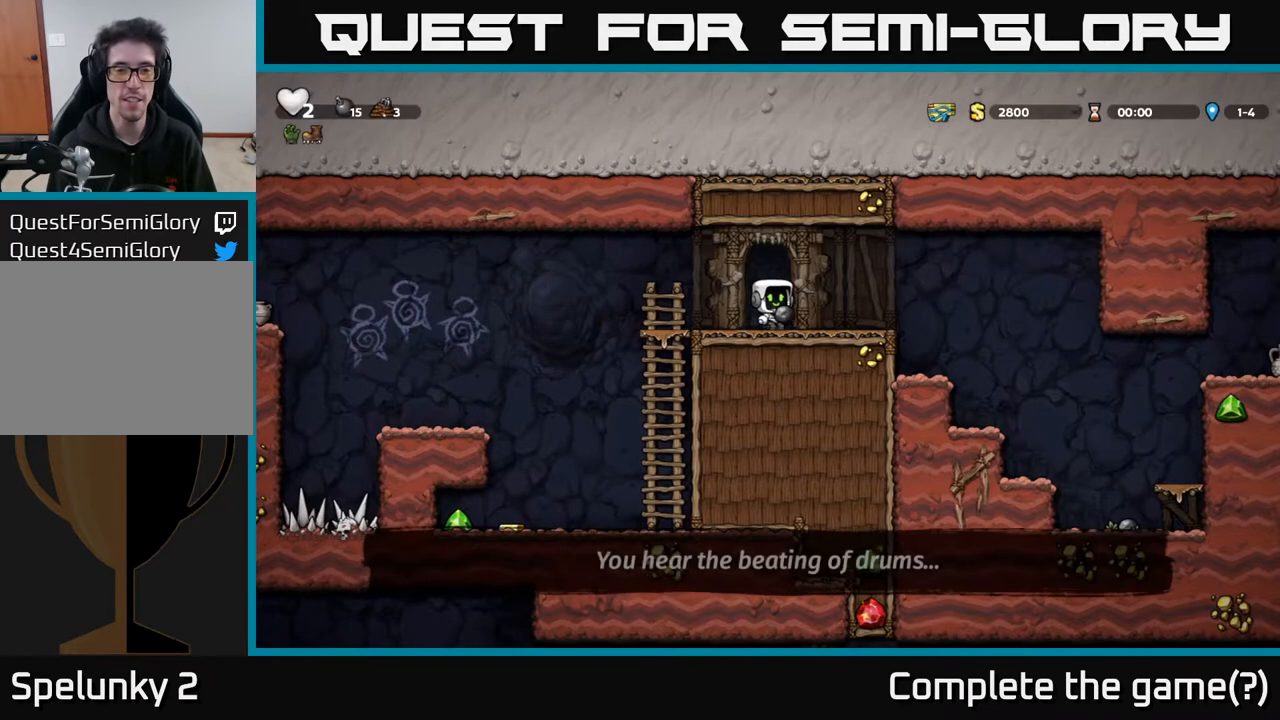
{"buttons": [], "left_stick": "center", "right_stick": "center", "events": [[17, "DPAD_RIGHT", "up"], [50, "DPAD_LEFT", "down"], [100, "A", "down"], [200, "A", "up"], [417, "DPAD_LEFT", "up"]]}
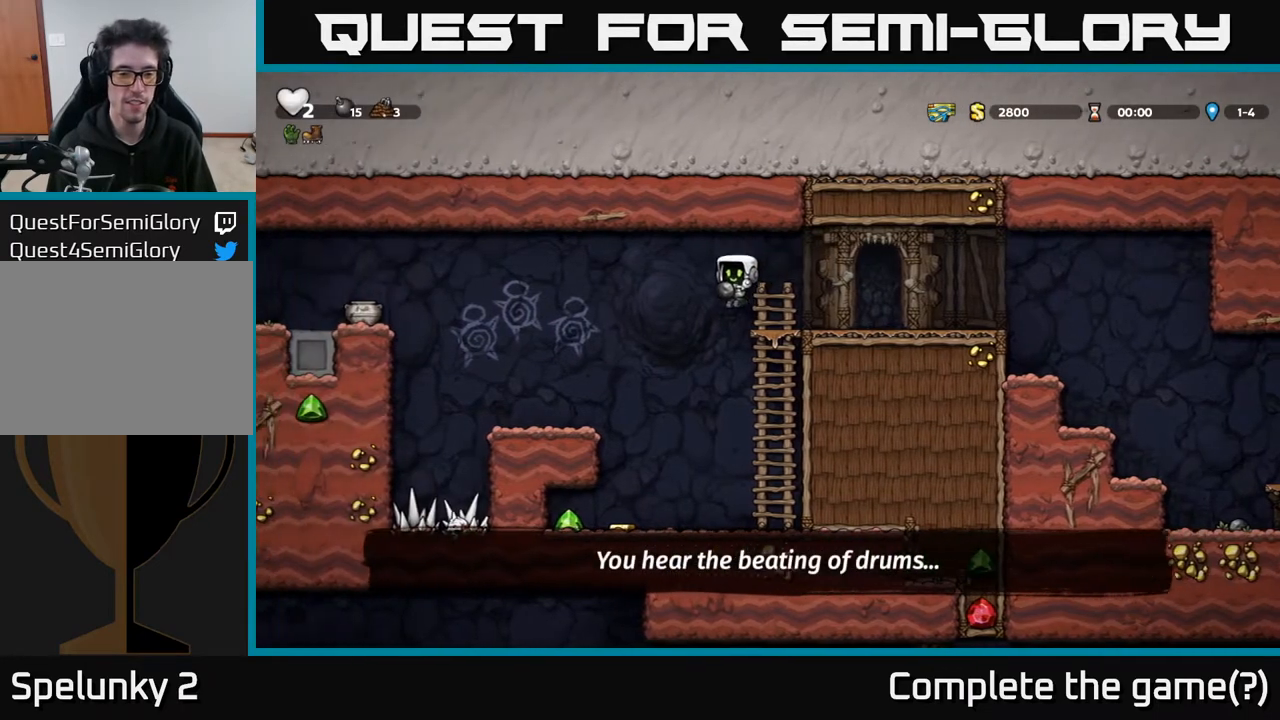
{"buttons": ["DPAD_LEFT"], "left_stick": "center", "right_stick": "center", "events": [[133, "DPAD_LEFT", "down"]]}
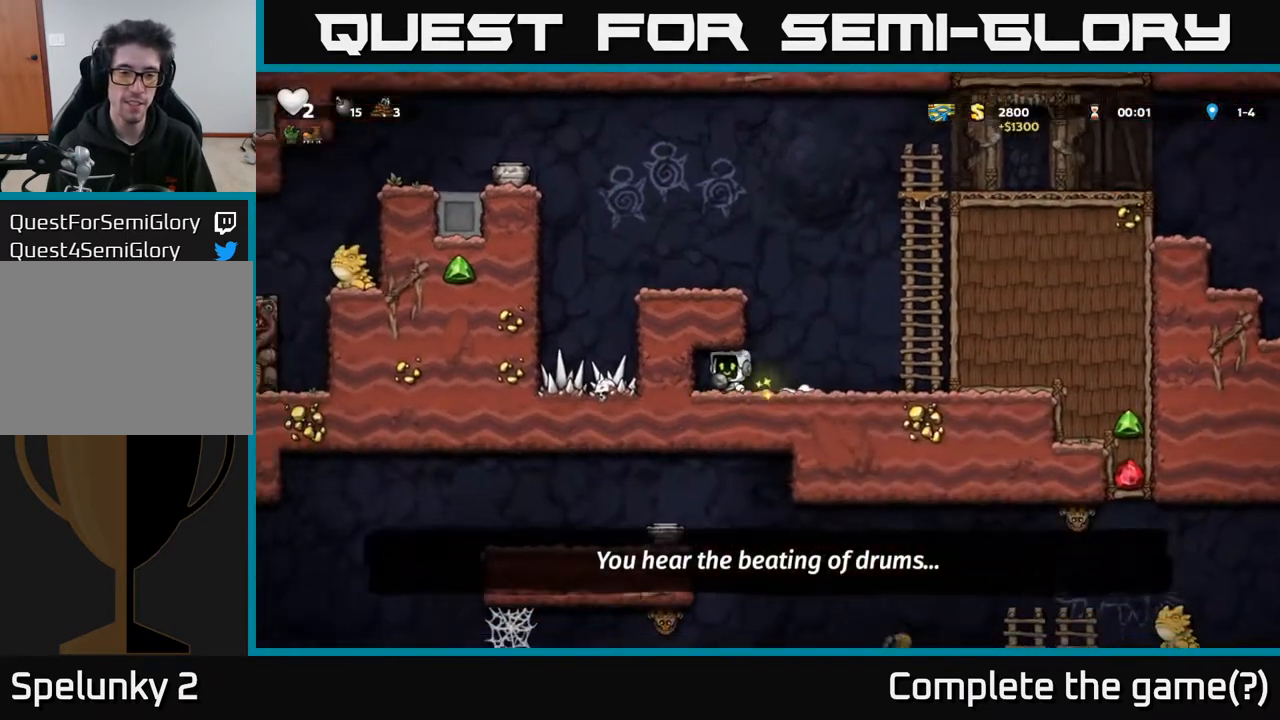
{"buttons": ["A", "DPAD_RIGHT"], "left_stick": "center", "right_stick": "center", "events": [[33, "DPAD_LEFT", "up"], [67, "DPAD_RIGHT", "down"], [350, "A", "down"]]}
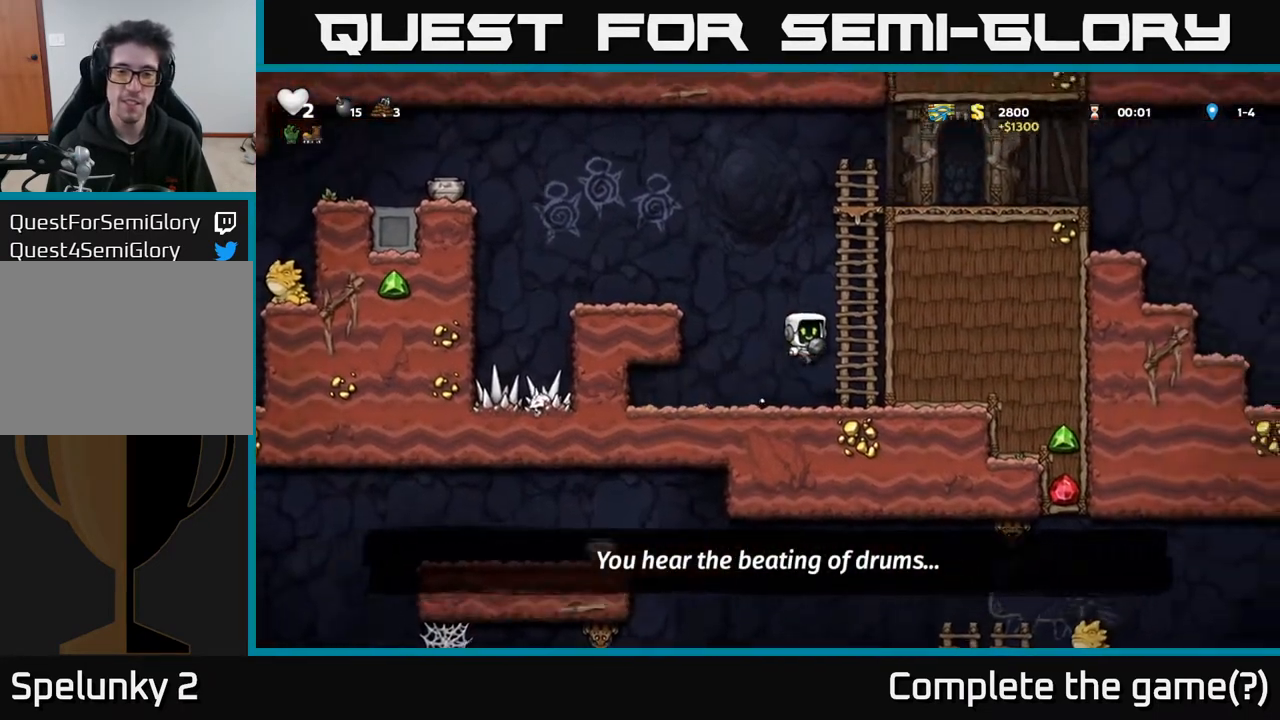
{"buttons": ["A", "DPAD_LEFT"], "left_stick": "center", "right_stick": "center", "events": [[67, "DPAD_UP", "down"], [100, "A", "up"], [133, "DPAD_RIGHT", "up"], [183, "DPAD_LEFT", "down"], [233, "A", "down"], [233, "DPAD_UP", "up"]]}
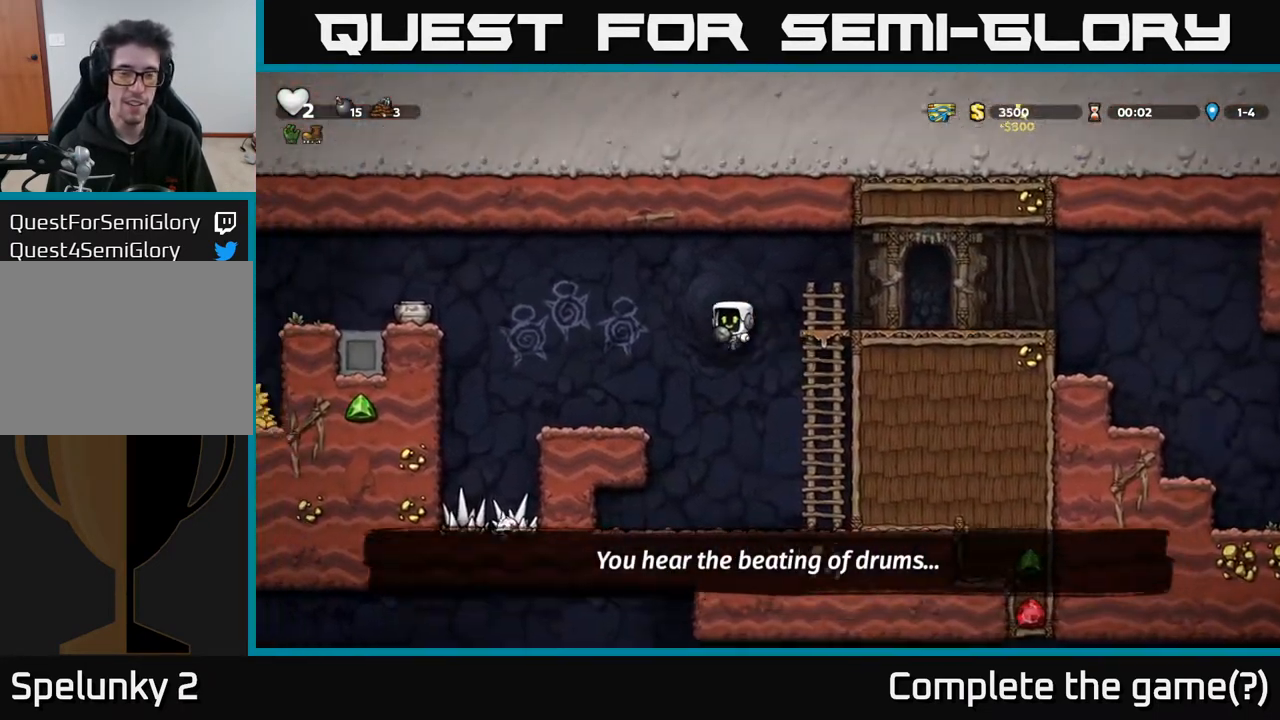
{"buttons": ["A", "DPAD_LEFT"], "left_stick": "center", "right_stick": "center", "events": [[17, "A", "up"], [100, "DPAD_LEFT", "up"], [283, "DPAD_LEFT", "down"], [450, "A", "down"]]}
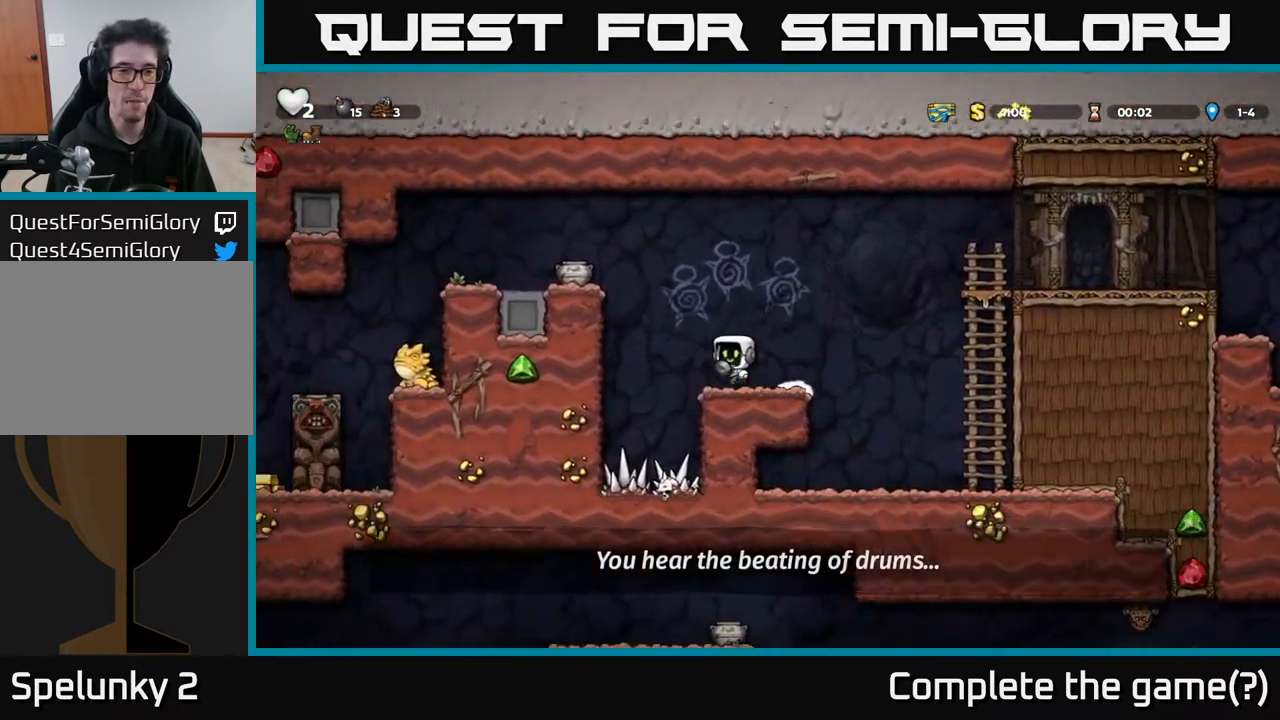
{"buttons": ["A", "DPAD_LEFT"], "left_stick": "center", "right_stick": "center", "events": [[217, "A", "up"], [367, "A", "down"]]}
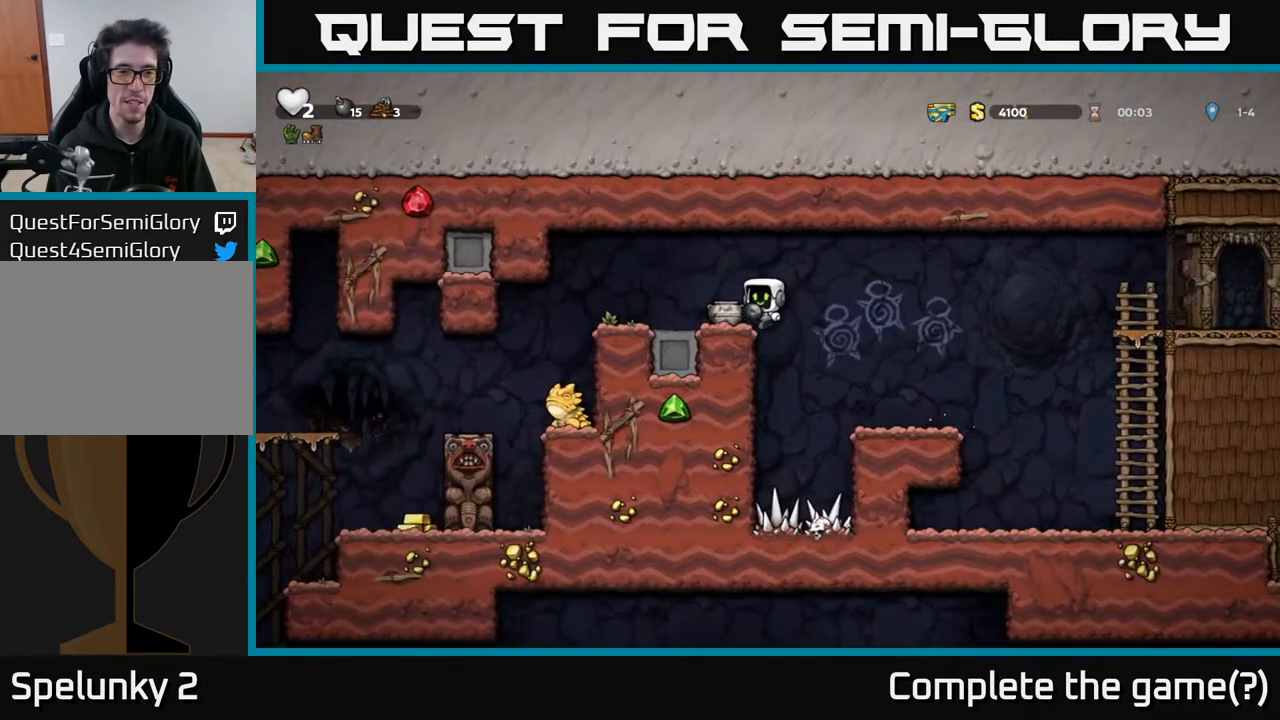
{"buttons": [], "left_stick": "center", "right_stick": "center", "events": [[83, "A", "up"], [133, "DPAD_LEFT", "up"], [400, "A", "down"], [433, "DPAD_LEFT", "down"], [500, "A", "up"], [500, "DPAD_LEFT", "up"]]}
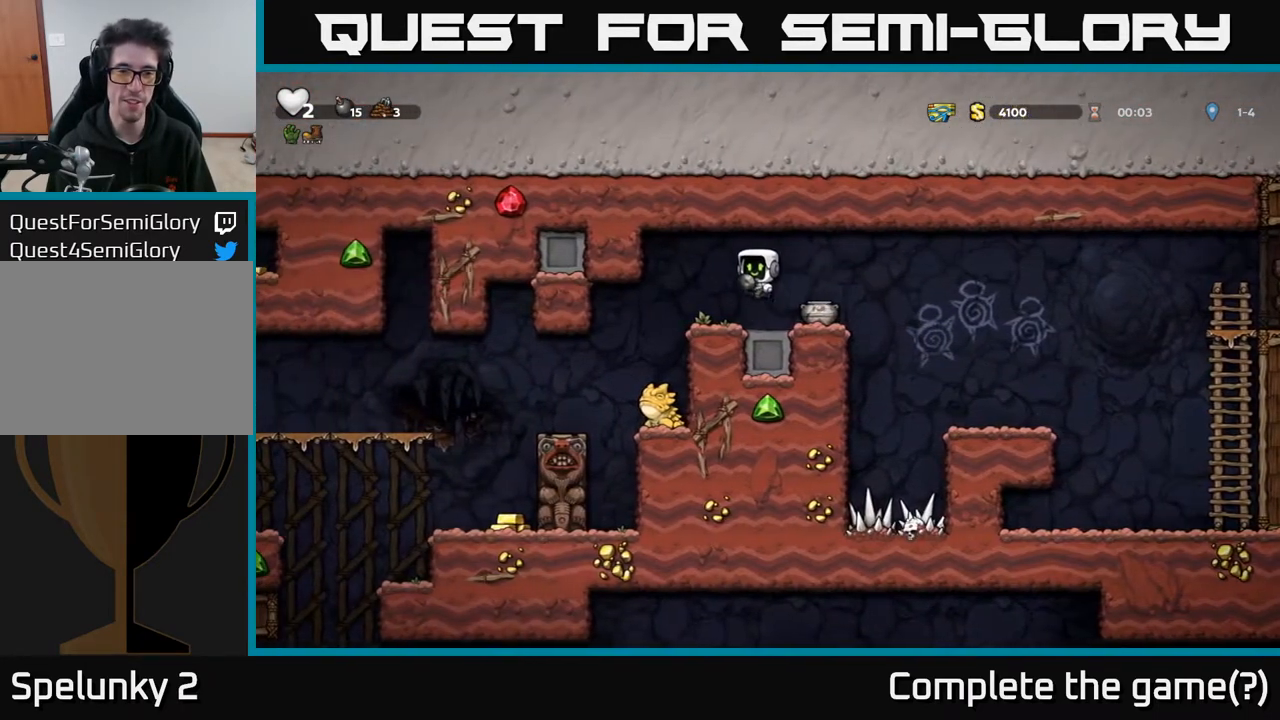
{"buttons": [], "left_stick": "center", "right_stick": "center", "events": [[67, "DPAD_DOWN", "down"], [233, "X", "down"], [333, "X", "up"], [433, "DPAD_DOWN", "up"]]}
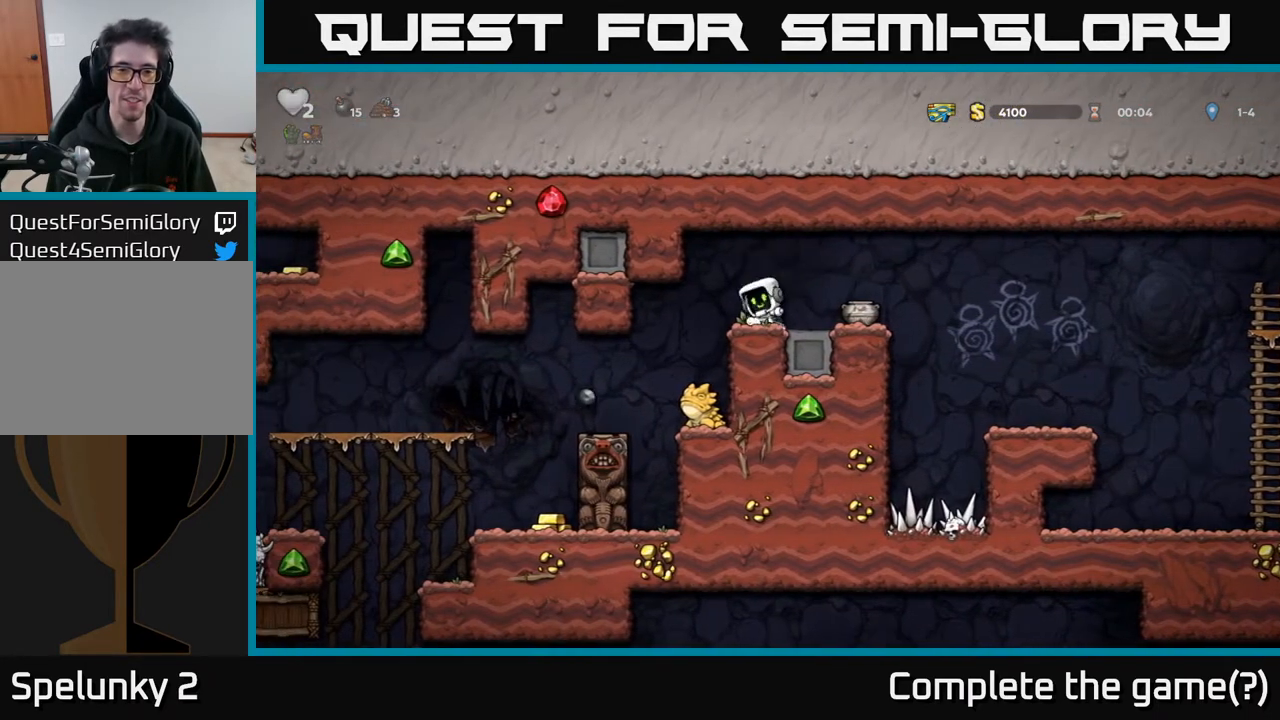
{"buttons": [], "left_stick": "center", "right_stick": "center", "events": [[167, "DPAD_LEFT", "down"], [350, "DPAD_LEFT", "up"]]}
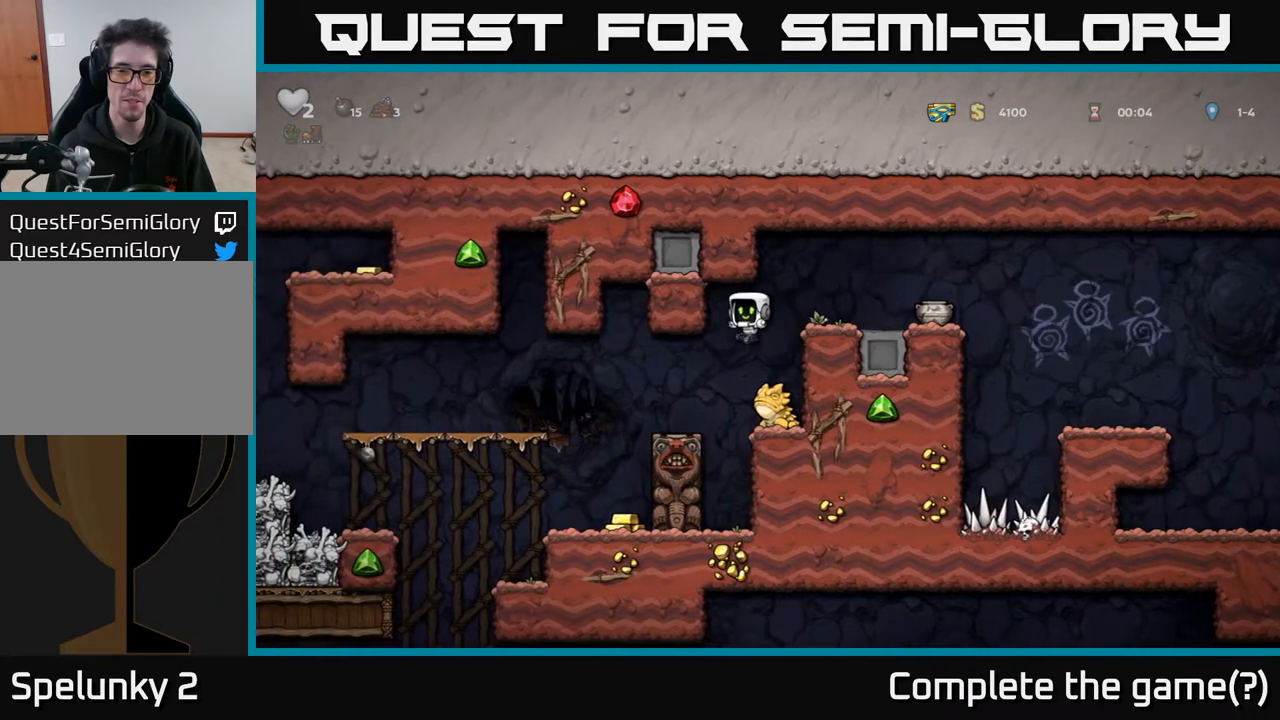
{"buttons": [], "left_stick": "center", "right_stick": "center", "events": [[100, "DPAD_RIGHT", "down"], [167, "DPAD_RIGHT", "up"]]}
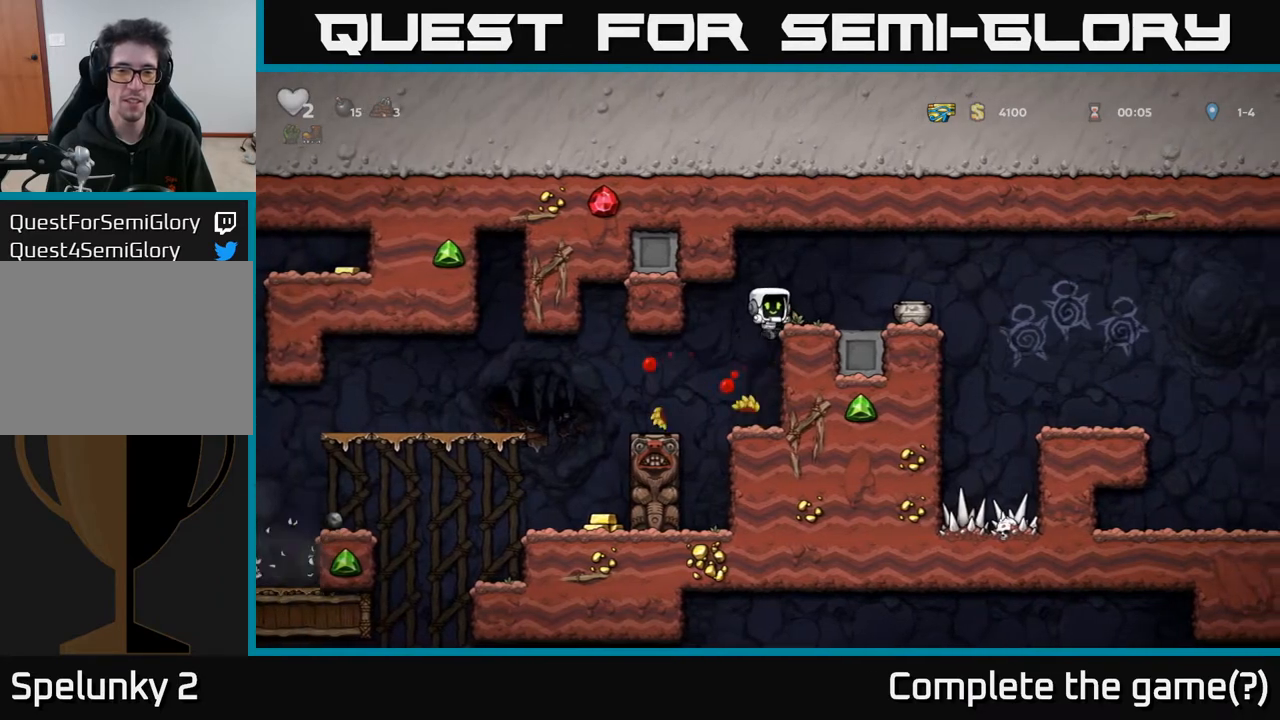
{"buttons": ["DPAD_RIGHT"], "left_stick": "center", "right_stick": "center", "events": [[233, "DPAD_RIGHT", "down"], [267, "A", "down"], [450, "A", "up"]]}
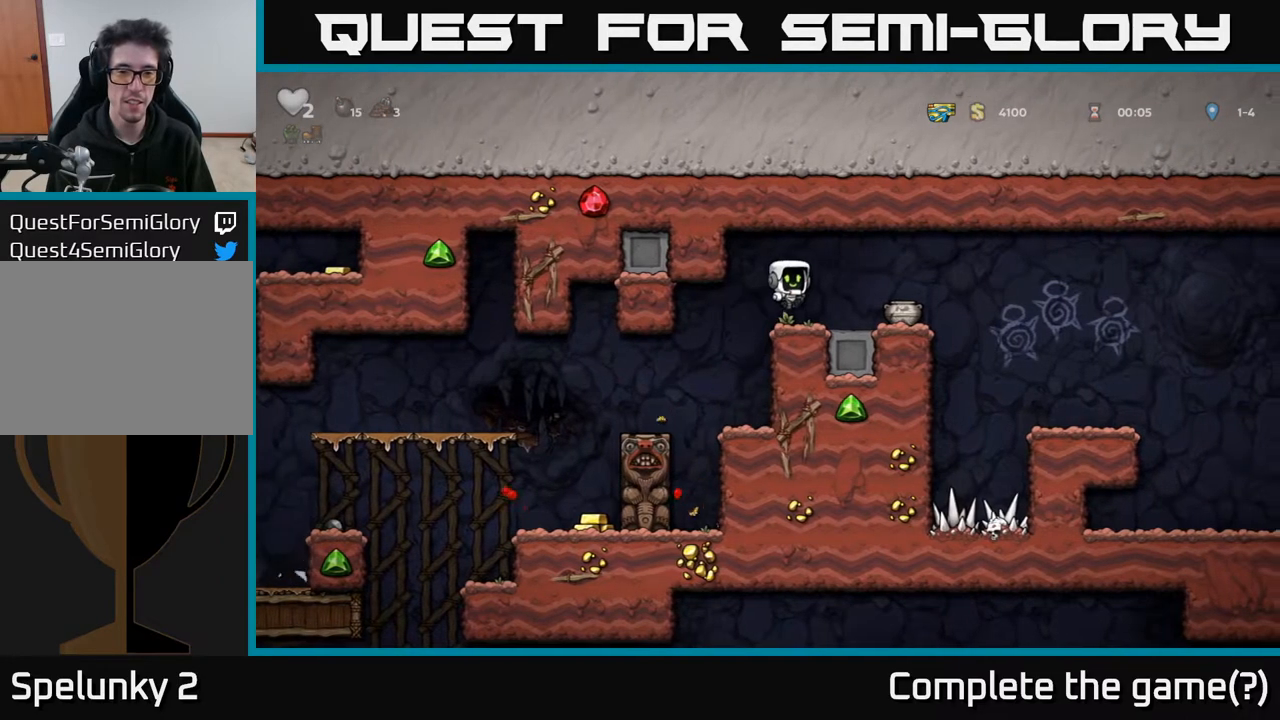
{"buttons": [], "left_stick": "center", "right_stick": "center", "events": [[167, "DPAD_RIGHT", "up"], [233, "DPAD_DOWN", "down"], [317, "X", "down"], [383, "DPAD_DOWN", "up"], [433, "X", "up"]]}
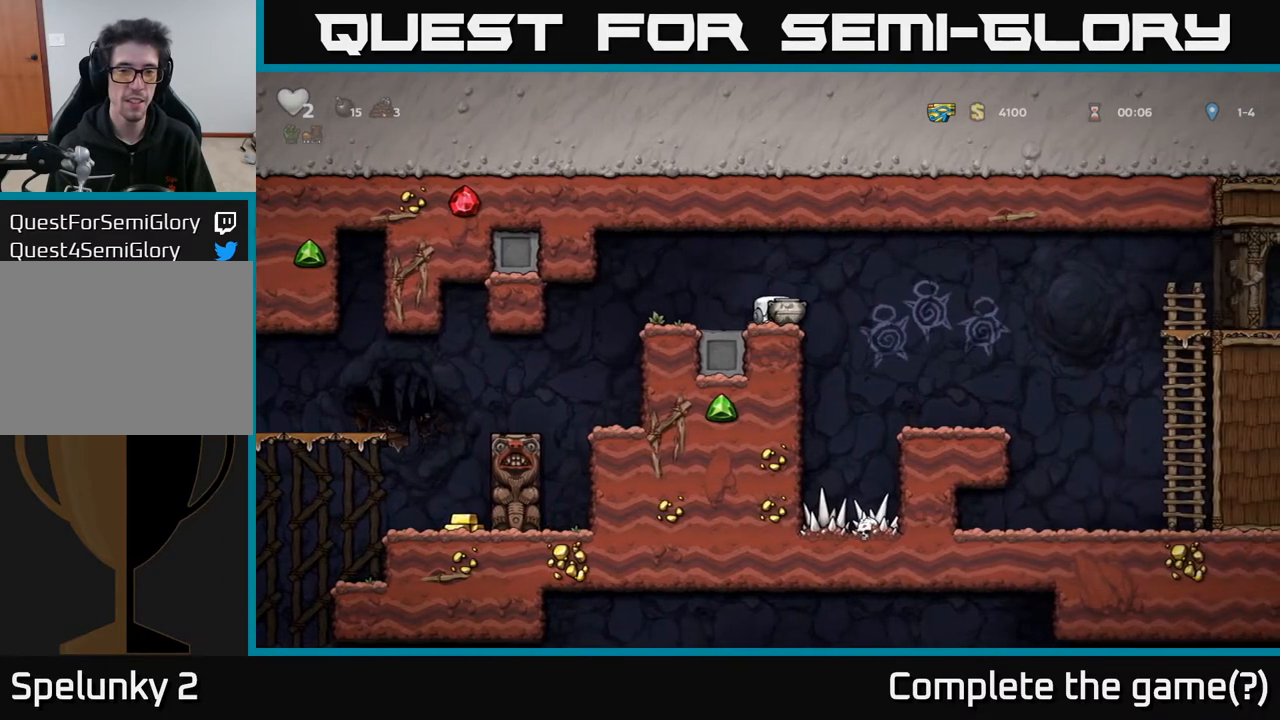
{"buttons": [], "left_stick": "center", "right_stick": "center", "events": [[167, "X", "down"], [217, "X", "up"]]}
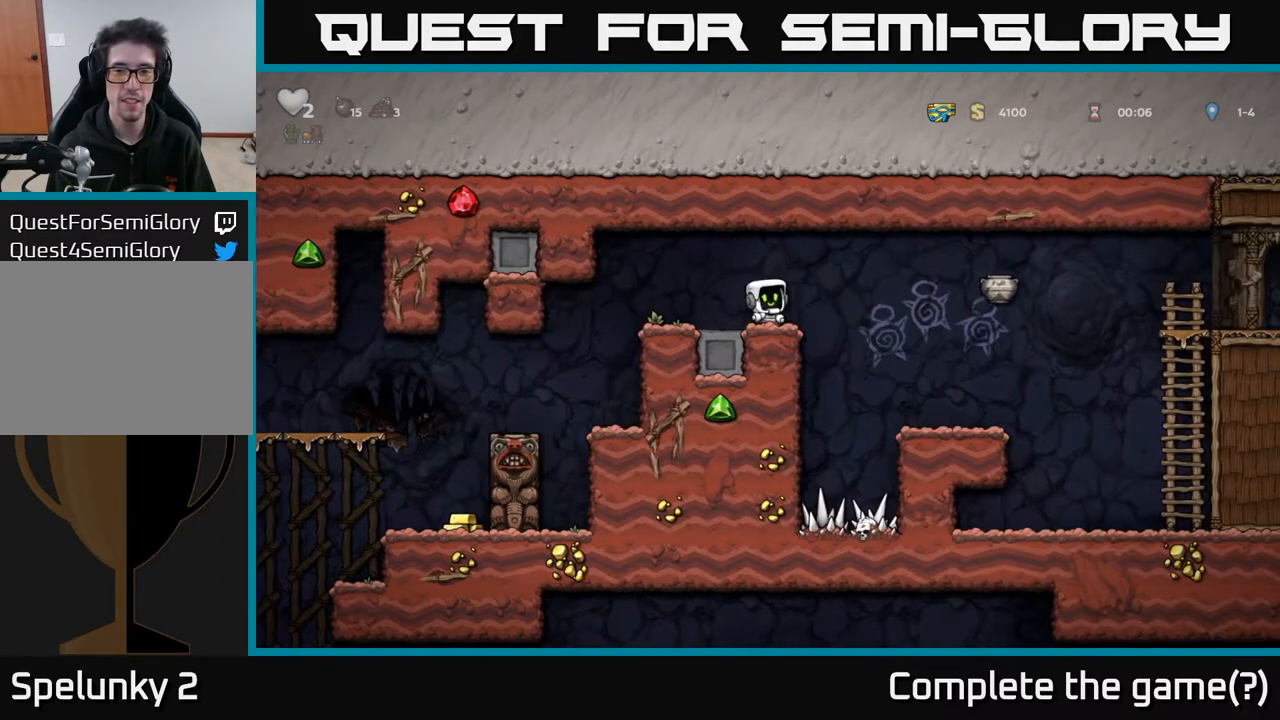
{"buttons": ["A", "DPAD_RIGHT"], "left_stick": "center", "right_stick": "center", "events": [[83, "DPAD_RIGHT", "down"], [183, "A", "down"]]}
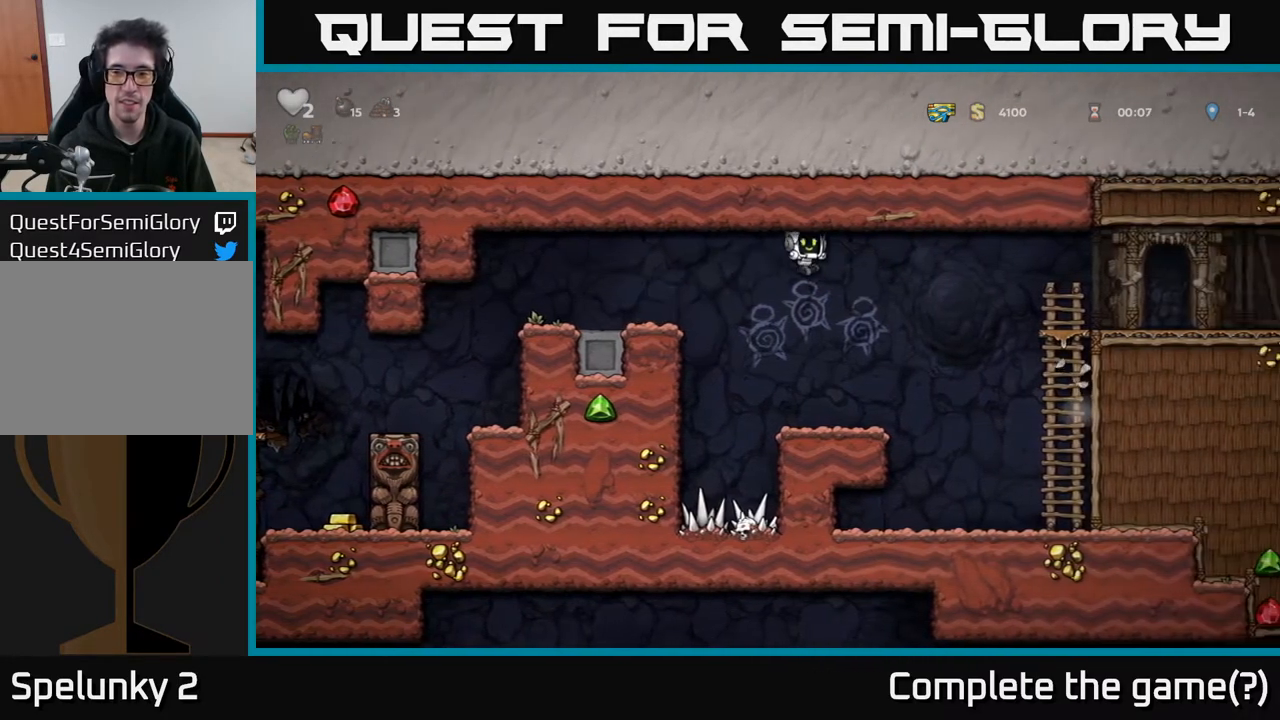
{"buttons": ["A", "DPAD_UP", "DPAD_RIGHT"], "left_stick": "center", "right_stick": "center", "events": [[133, "A", "up"], [317, "DPAD_UP", "down"], [433, "A", "down"]]}
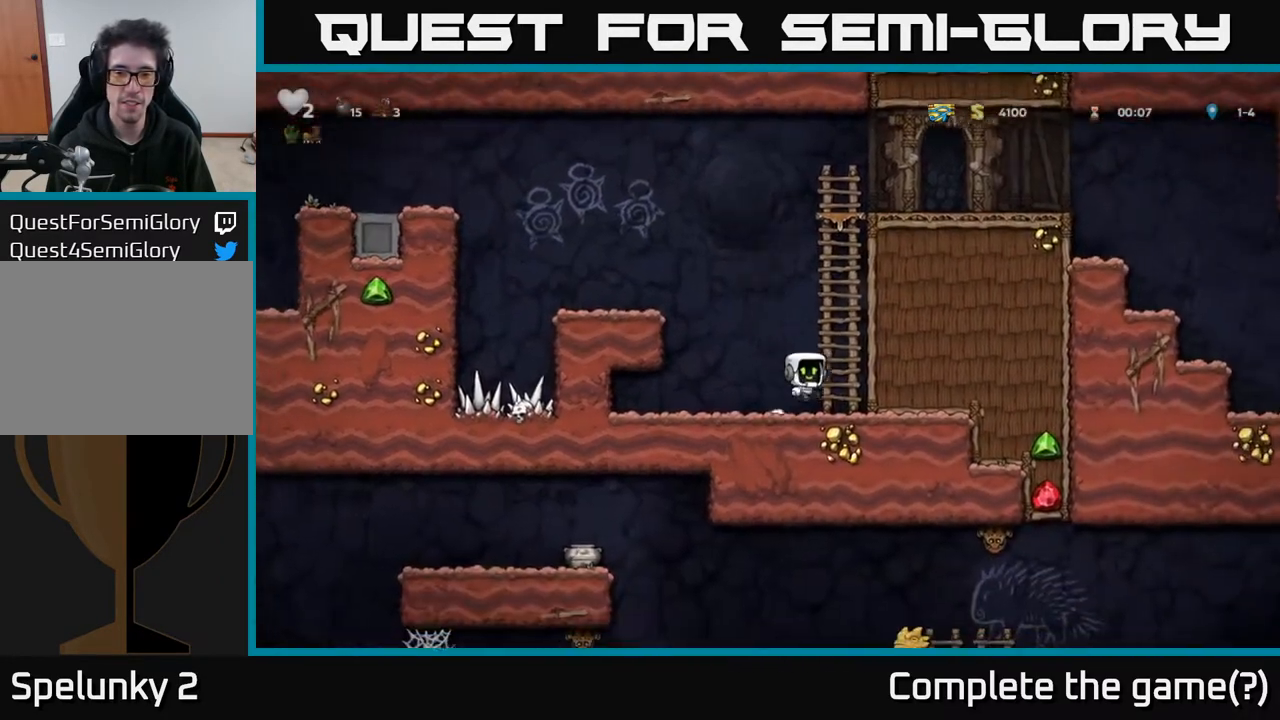
{"buttons": ["DPAD_UP"], "left_stick": "center", "right_stick": "center", "events": [[67, "DPAD_RIGHT", "up"], [100, "A", "up"], [233, "A", "down"], [417, "A", "up"]]}
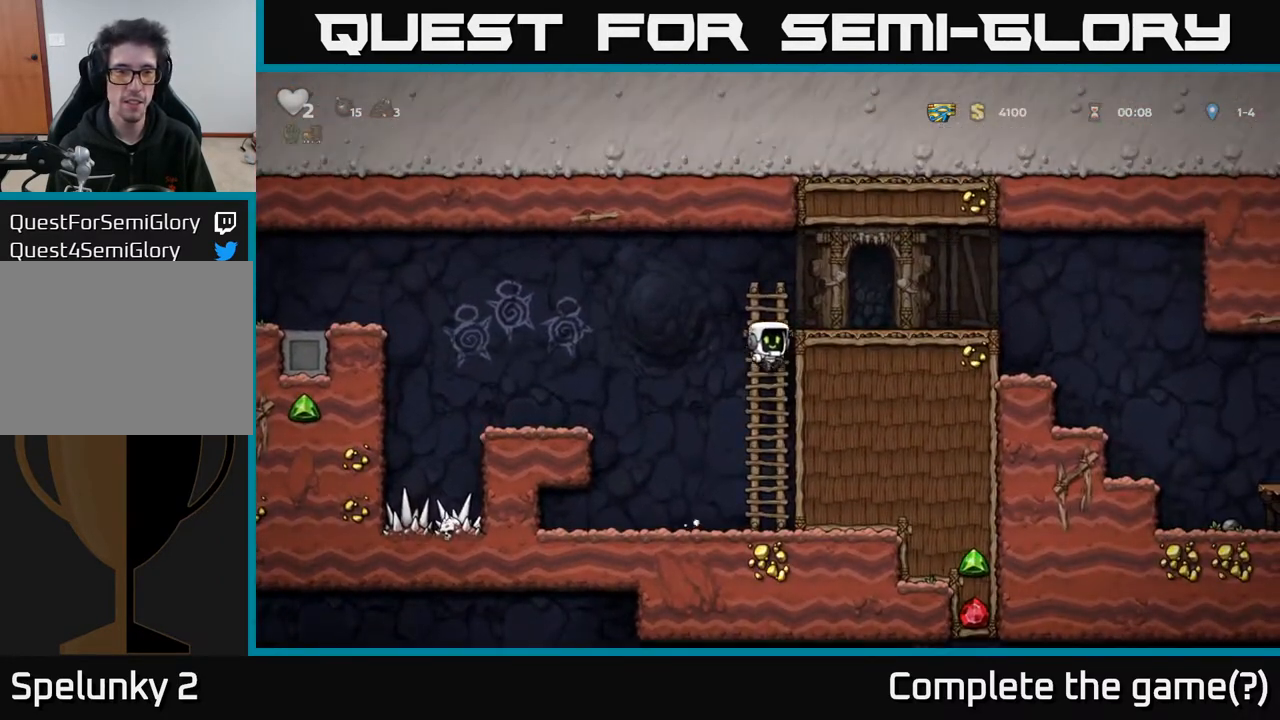
{"buttons": ["A", "DPAD_RIGHT"], "left_stick": "center", "right_stick": "center", "events": [[50, "DPAD_RIGHT", "down"], [67, "A", "down"], [83, "DPAD_UP", "up"], [217, "A", "up"], [500, "A", "down"]]}
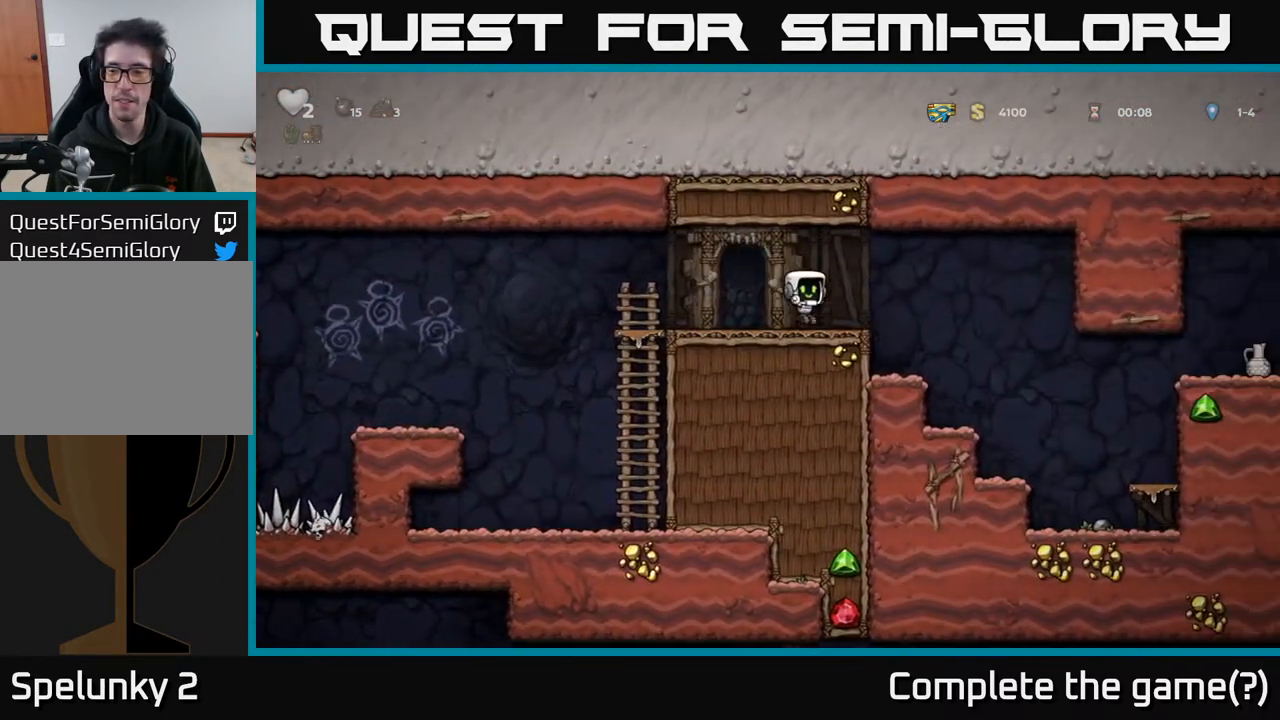
{"buttons": [], "left_stick": "center", "right_stick": "center", "events": [[67, "A", "up"], [500, "DPAD_RIGHT", "up"]]}
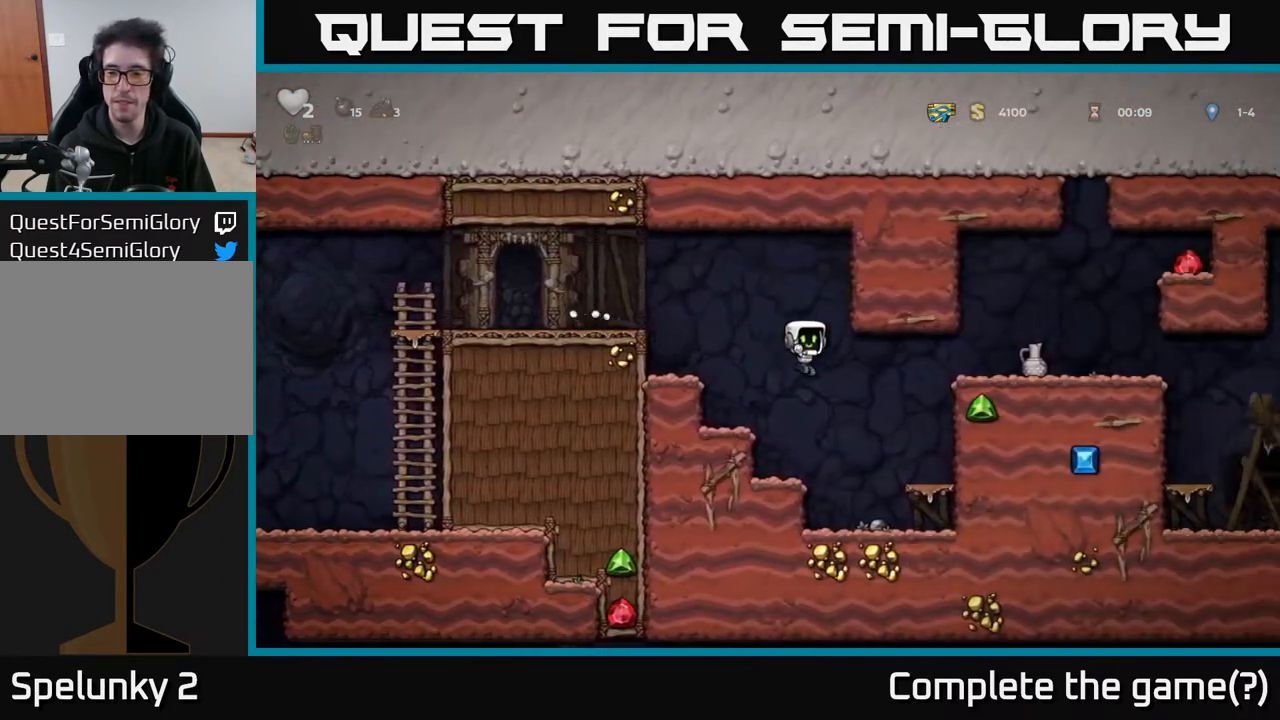
{"buttons": ["DPAD_RIGHT"], "left_stick": "center", "right_stick": "center", "events": [[250, "DPAD_RIGHT", "down"], [283, "A", "down"], [433, "A", "up"]]}
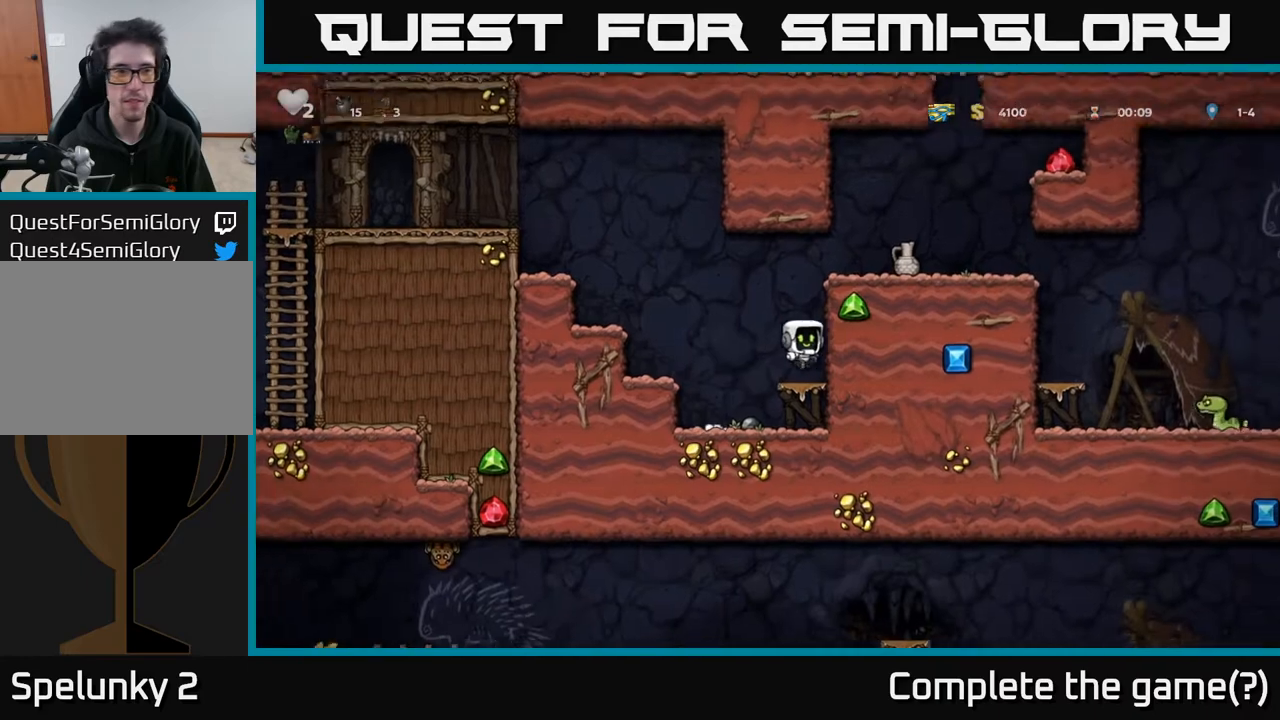
{"buttons": ["A", "DPAD_RIGHT"], "left_stick": "center", "right_stick": "center", "events": [[67, "A", "down"], [217, "A", "up"], [433, "A", "down"]]}
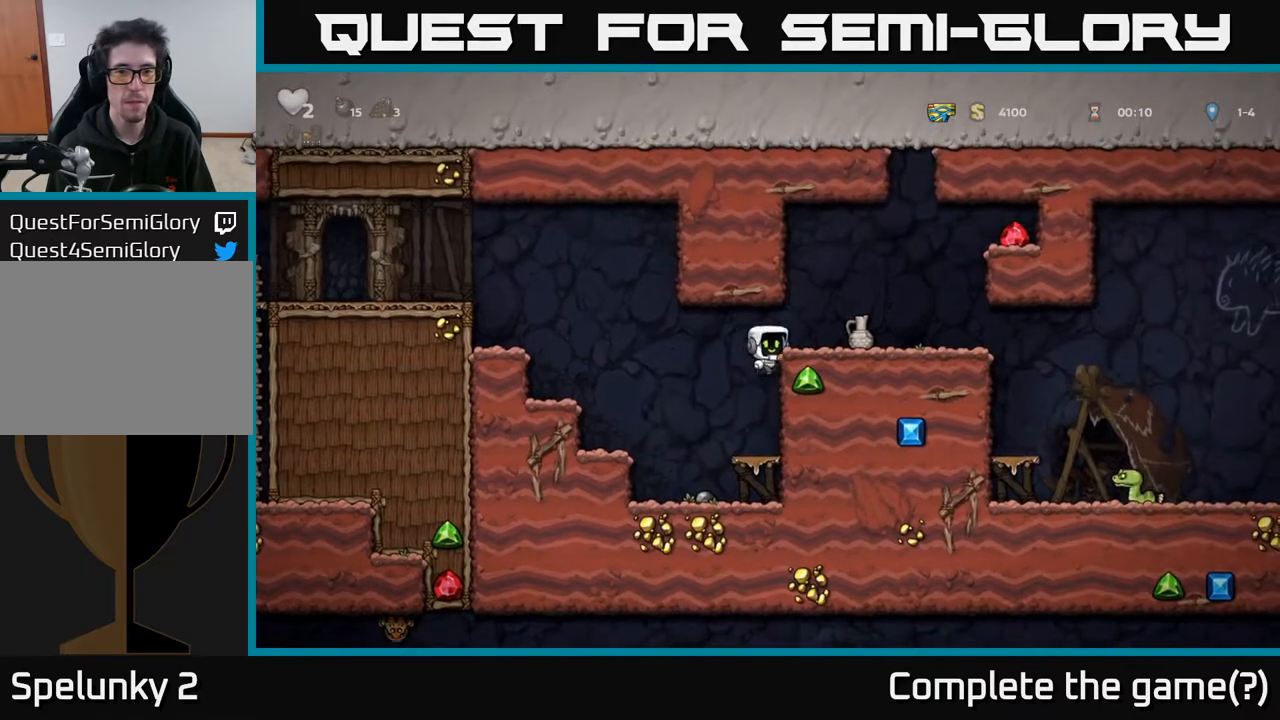
{"buttons": ["DPAD_RIGHT"], "left_stick": "center", "right_stick": "center", "events": [[50, "A", "up"], [183, "DPAD_RIGHT", "up"], [283, "DPAD_DOWN", "down"], [350, "X", "down"], [417, "DPAD_DOWN", "up"], [433, "DPAD_RIGHT", "down"], [450, "X", "up"]]}
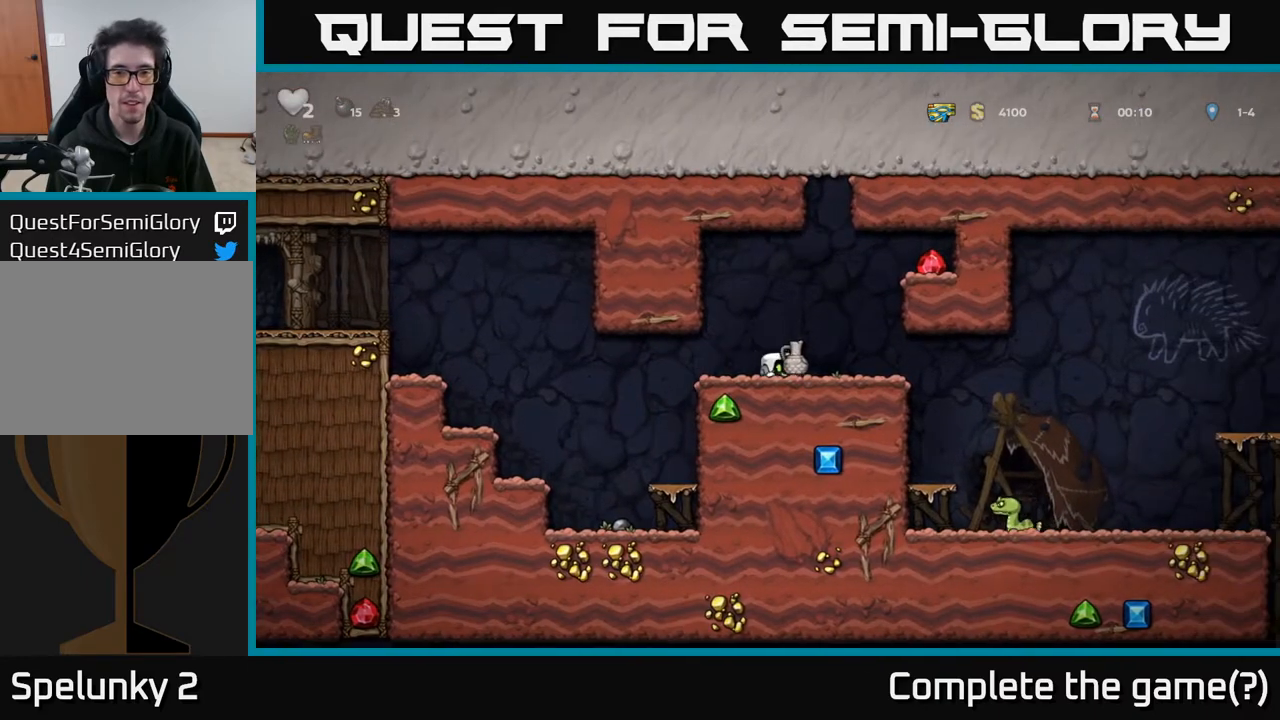
{"buttons": [], "left_stick": "center", "right_stick": "center", "events": [[217, "DPAD_RIGHT", "up"], [250, "X", "down"], [283, "DPAD_LEFT", "down"], [300, "X", "up"], [467, "DPAD_LEFT", "up"]]}
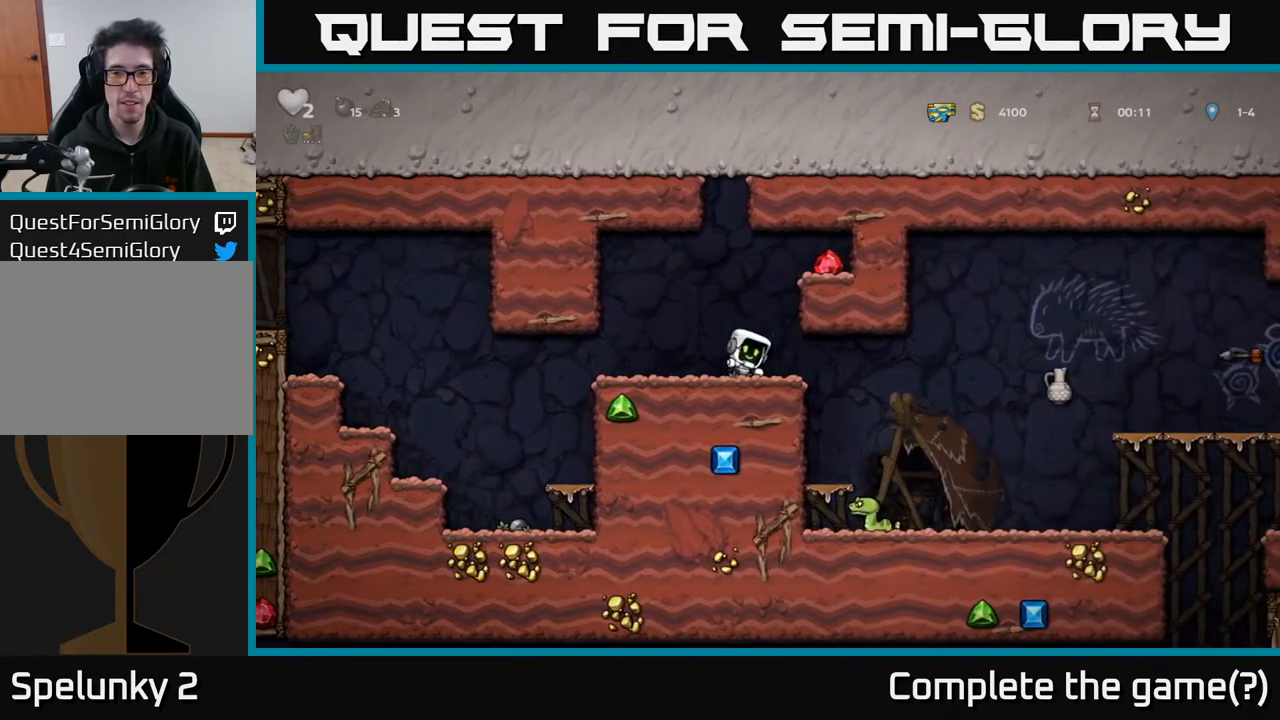
{"buttons": ["A", "DPAD_RIGHT"], "left_stick": "center", "right_stick": "center", "events": [[67, "A", "down"], [67, "DPAD_RIGHT", "down"], [217, "A", "up"], [433, "A", "down"]]}
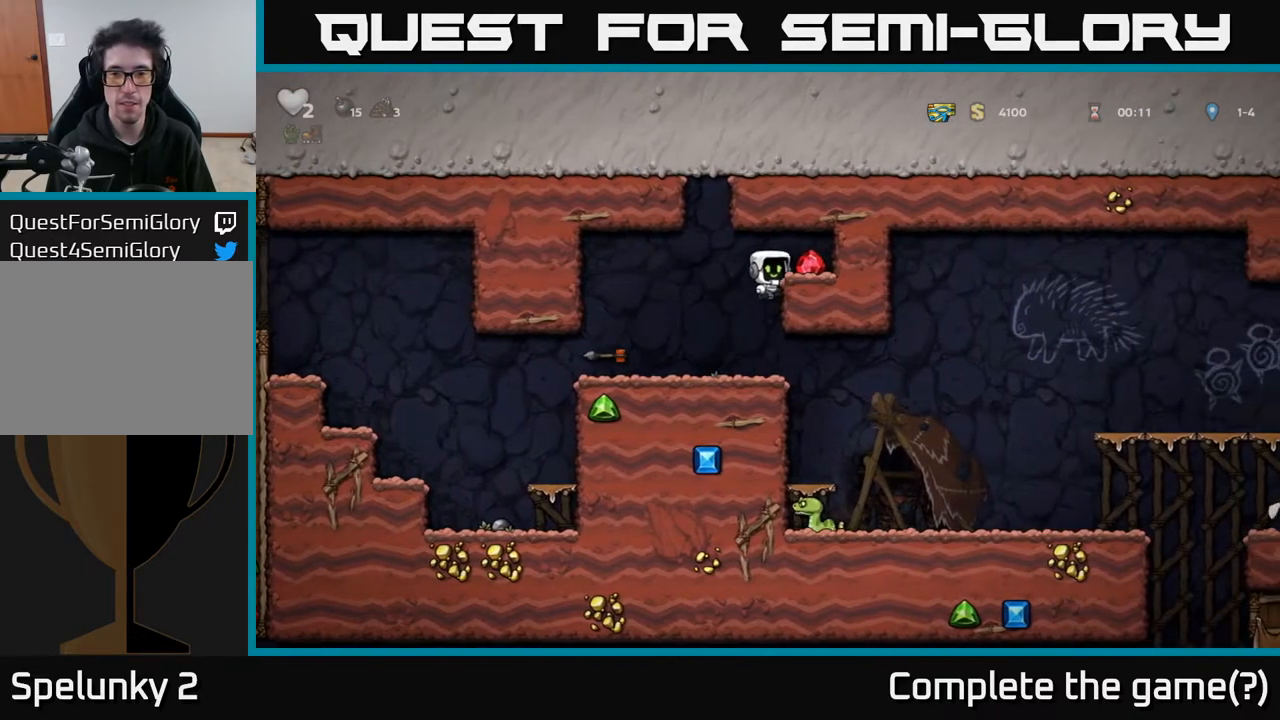
{"buttons": [], "left_stick": "center", "right_stick": "center", "events": [[83, "A", "up"], [167, "DPAD_RIGHT", "up"]]}
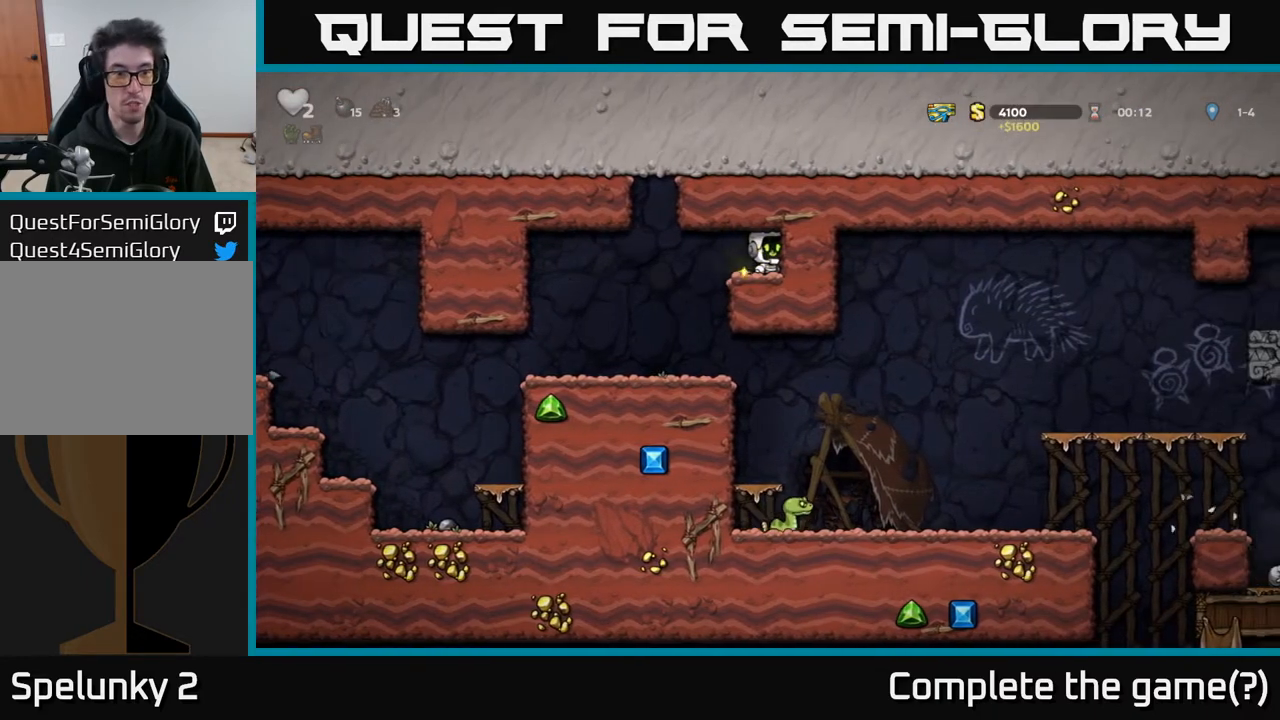
{"buttons": [], "left_stick": "center", "right_stick": "center", "events": [[217, "DPAD_LEFT", "down"], [283, "A", "down"], [417, "A", "up"], [500, "DPAD_LEFT", "up"]]}
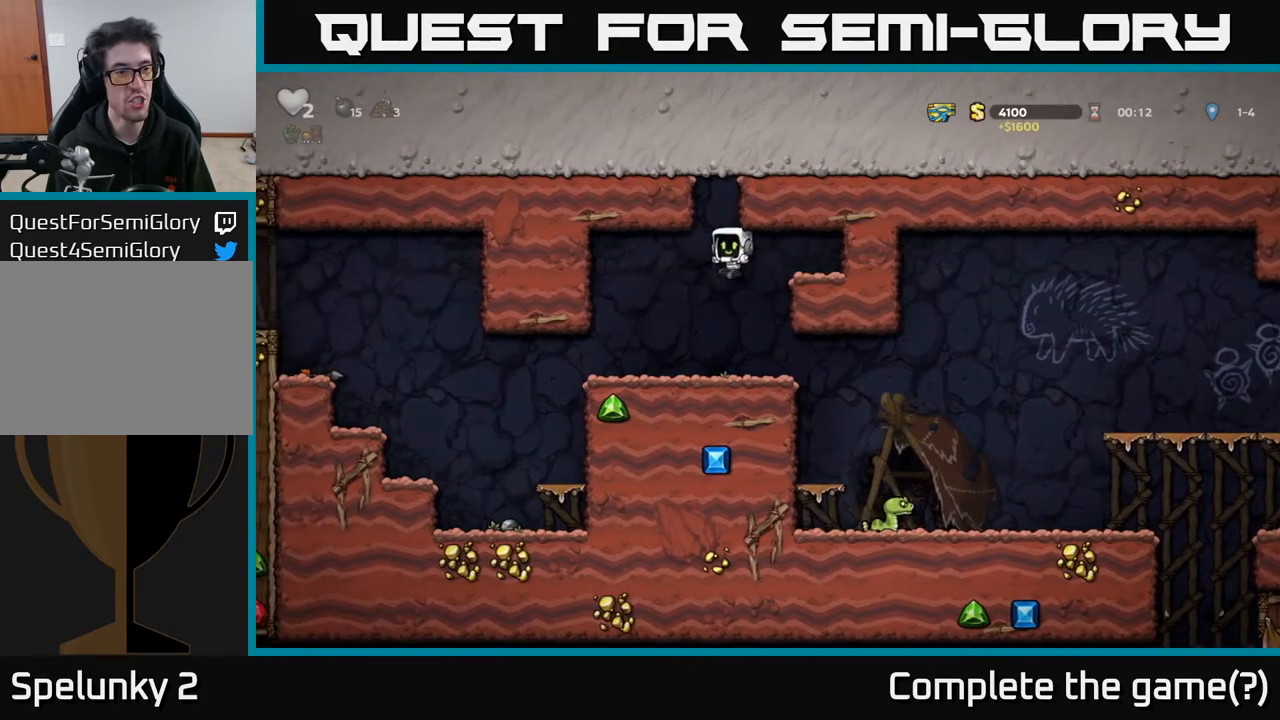
{"buttons": [], "left_stick": "center", "right_stick": "center", "events": []}